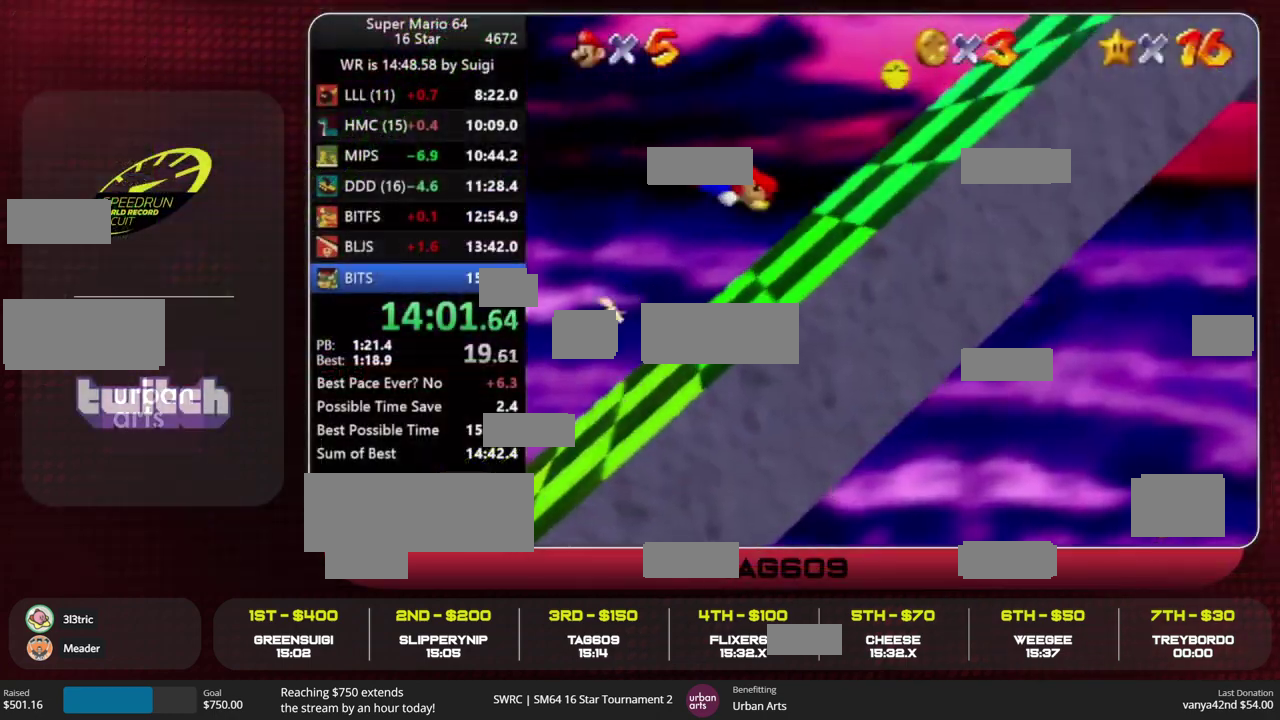
Gameplay with a controller (PlayStation layout); each line is a JSON object with the inputs held at the frame after it. "events" lists button and stick changes between this image and that frame as [ms after this image, input, new state], when the widget could be followed in between. This overlay highlights the sticks when they move; stick clicks (L3) are not distinguishable. Not read: HOME L3 R3 left_stick.
{"buttons": [], "events": []}
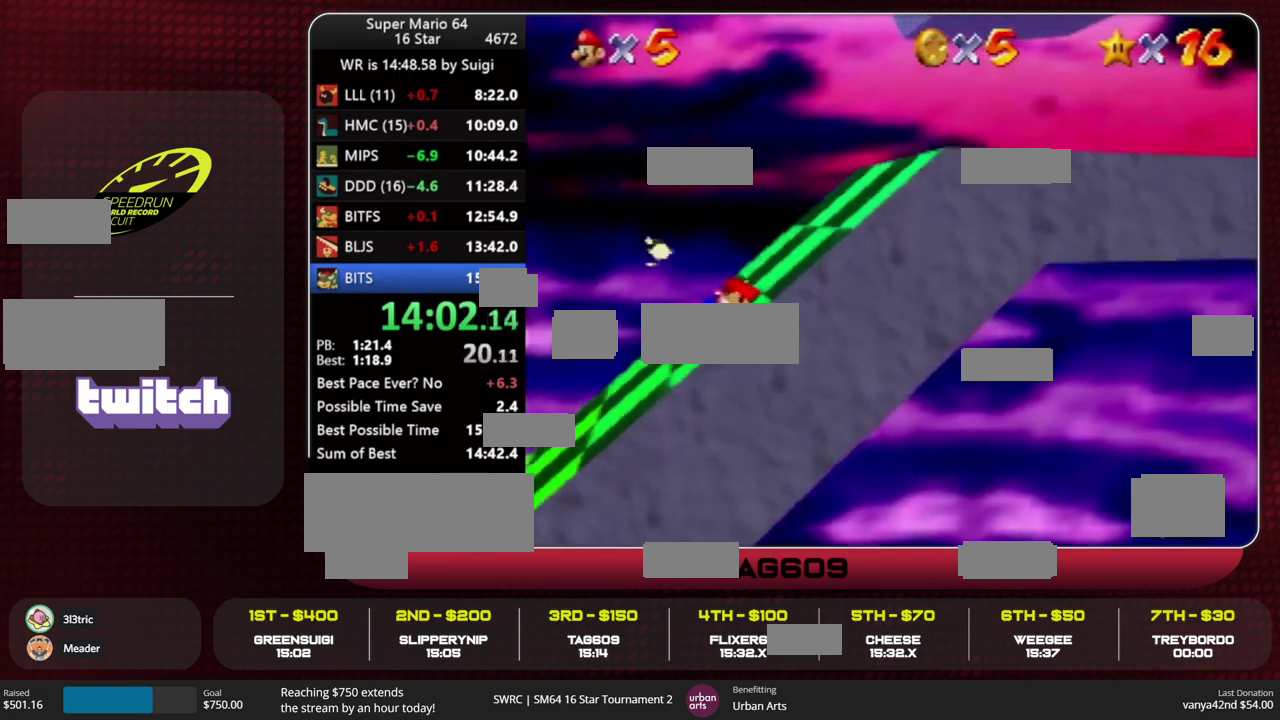
{"buttons": [], "events": [[33, "R2", "down"], [133, "R2", "up"]]}
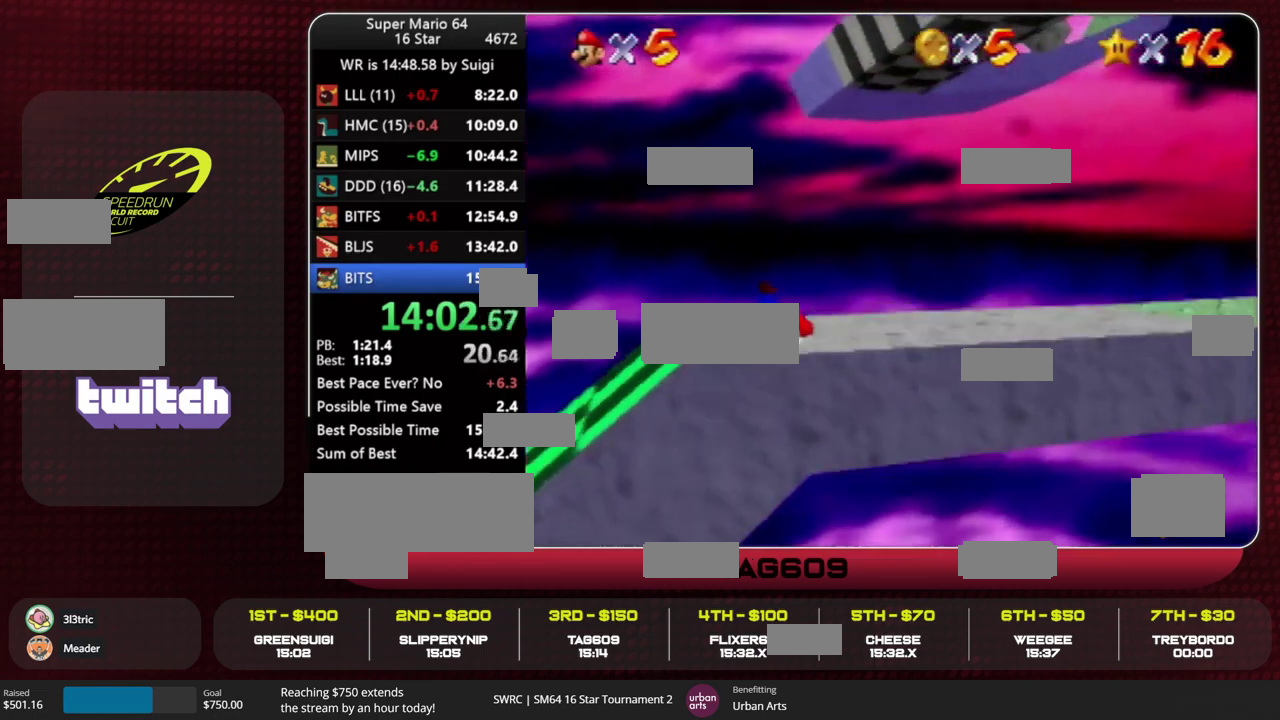
{"buttons": [], "events": [[133, "R2", "down"], [200, "R2", "up"]]}
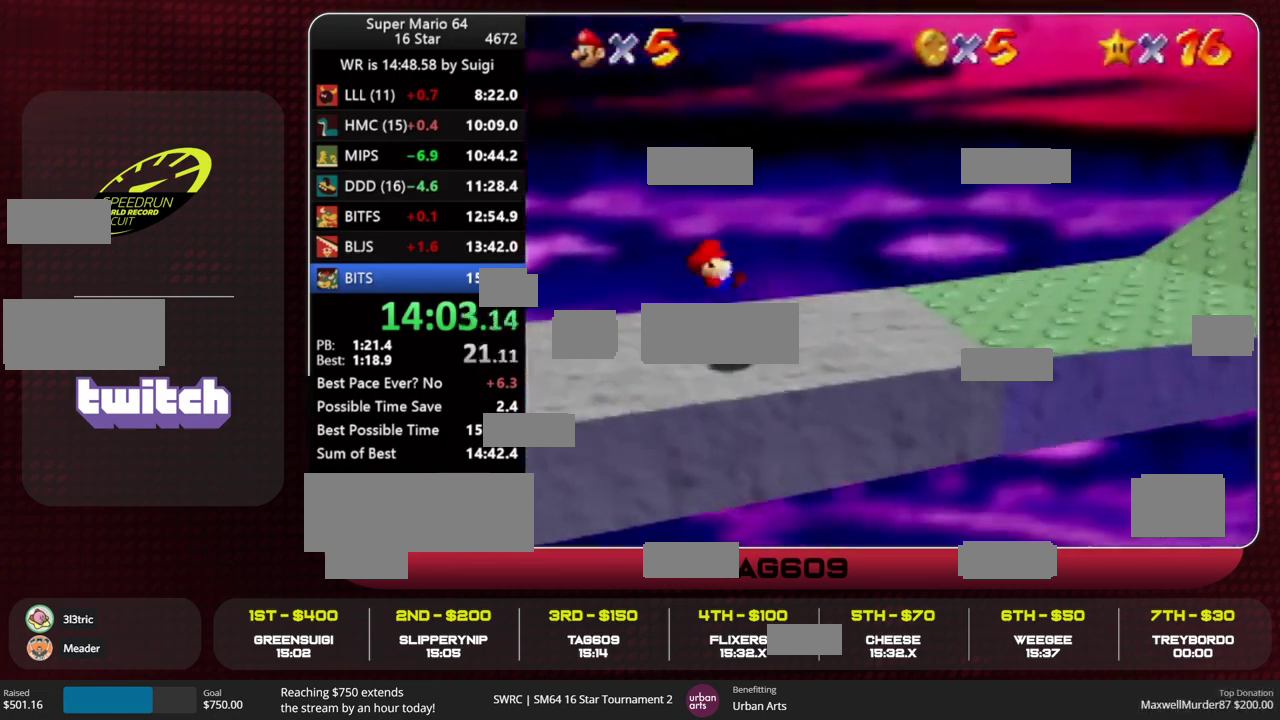
{"buttons": [], "events": [[167, "R2", "down"], [333, "R2", "up"]]}
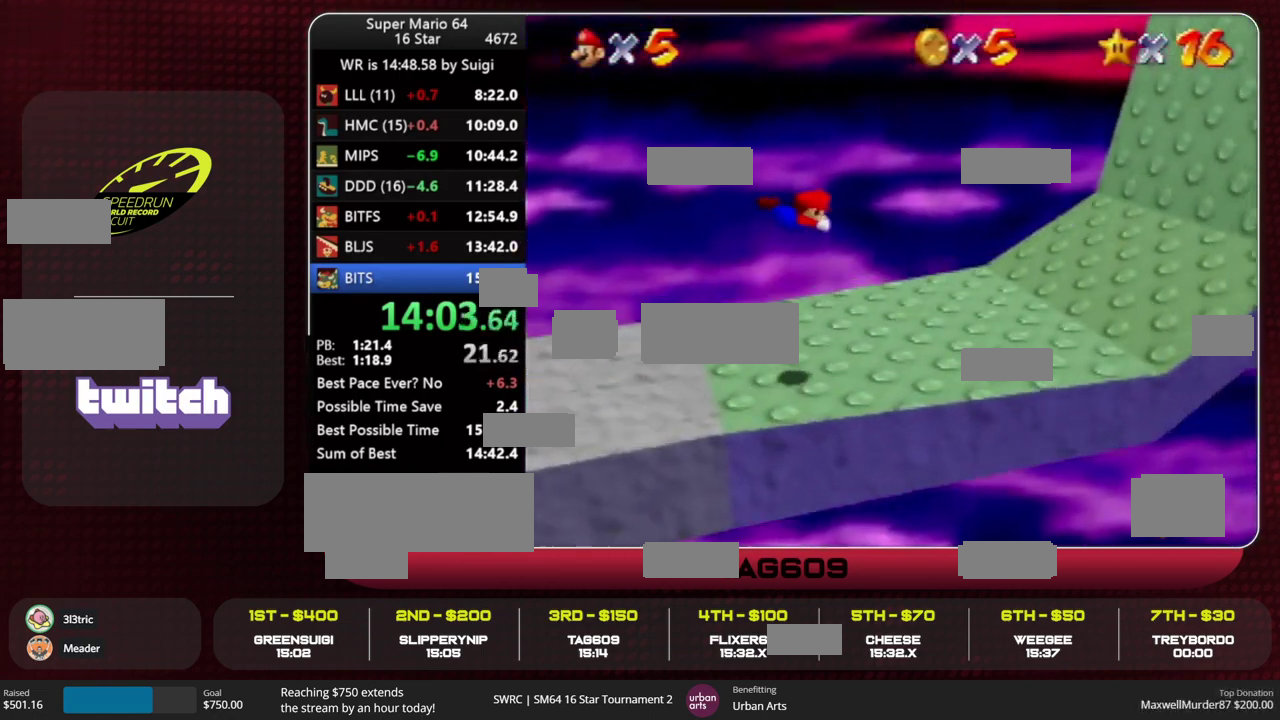
{"buttons": [], "events": []}
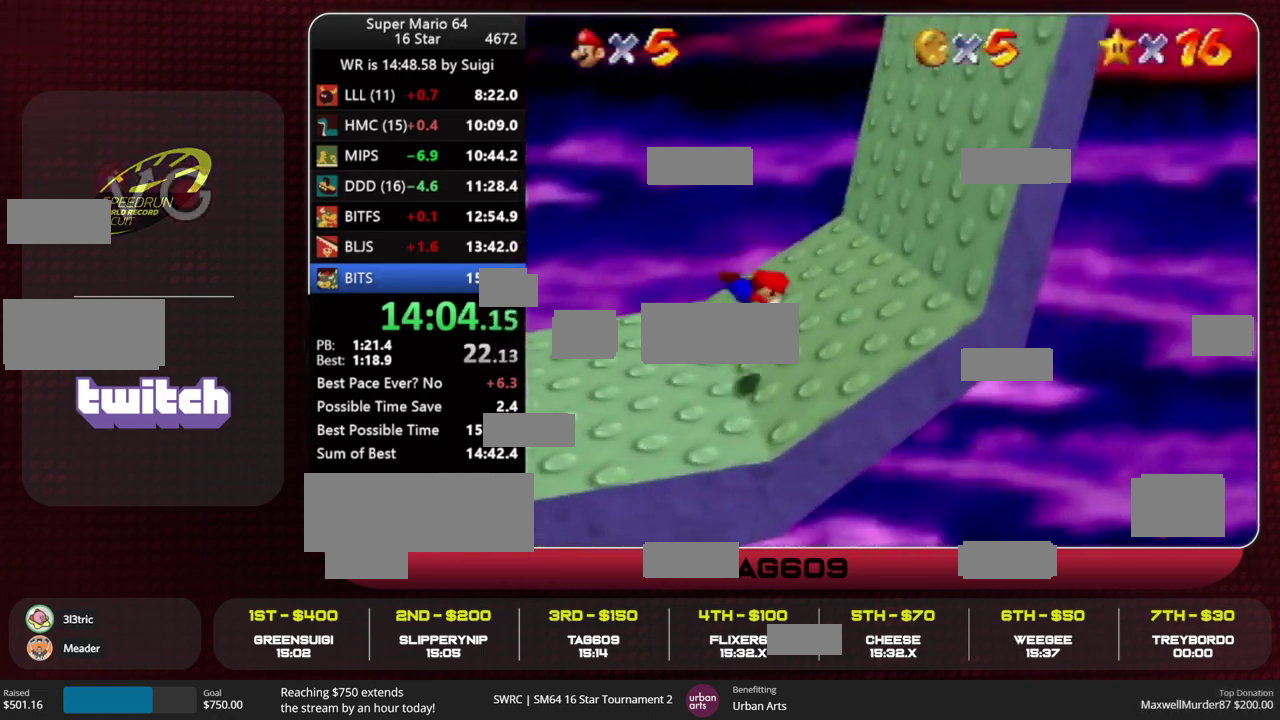
{"buttons": [], "events": [[33, "R2", "down"], [100, "R2", "up"]]}
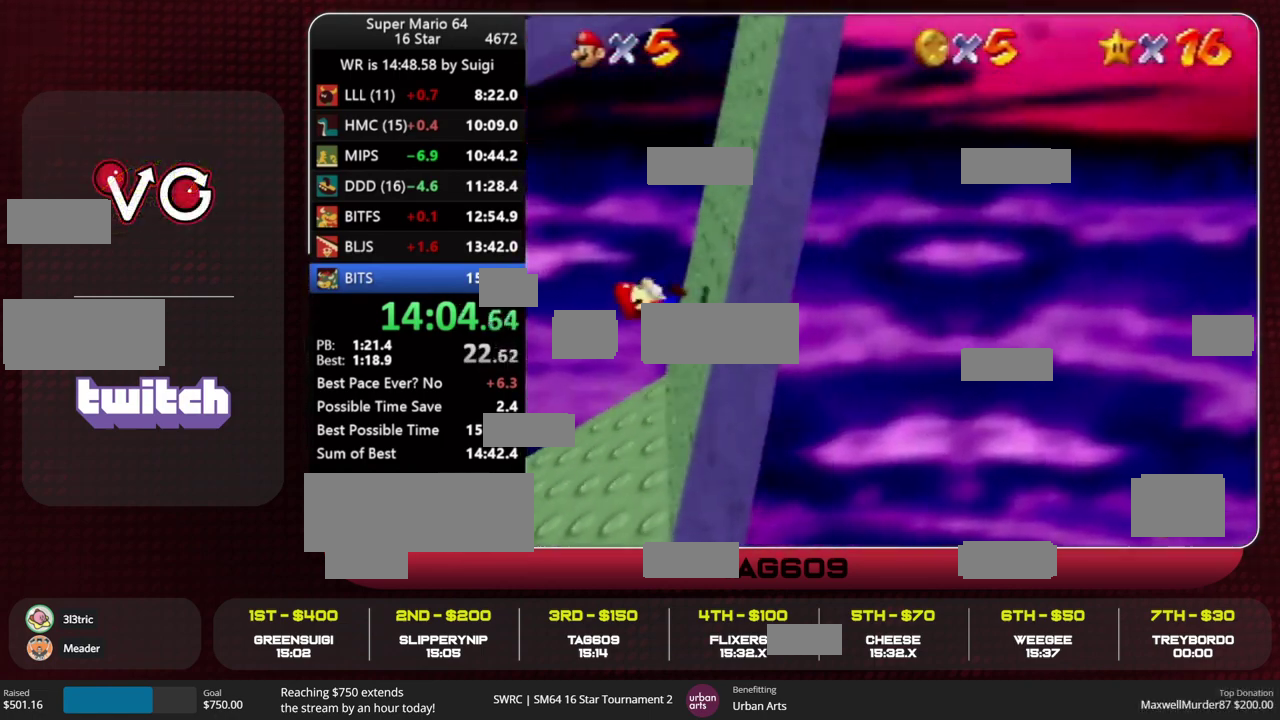
{"buttons": [], "events": []}
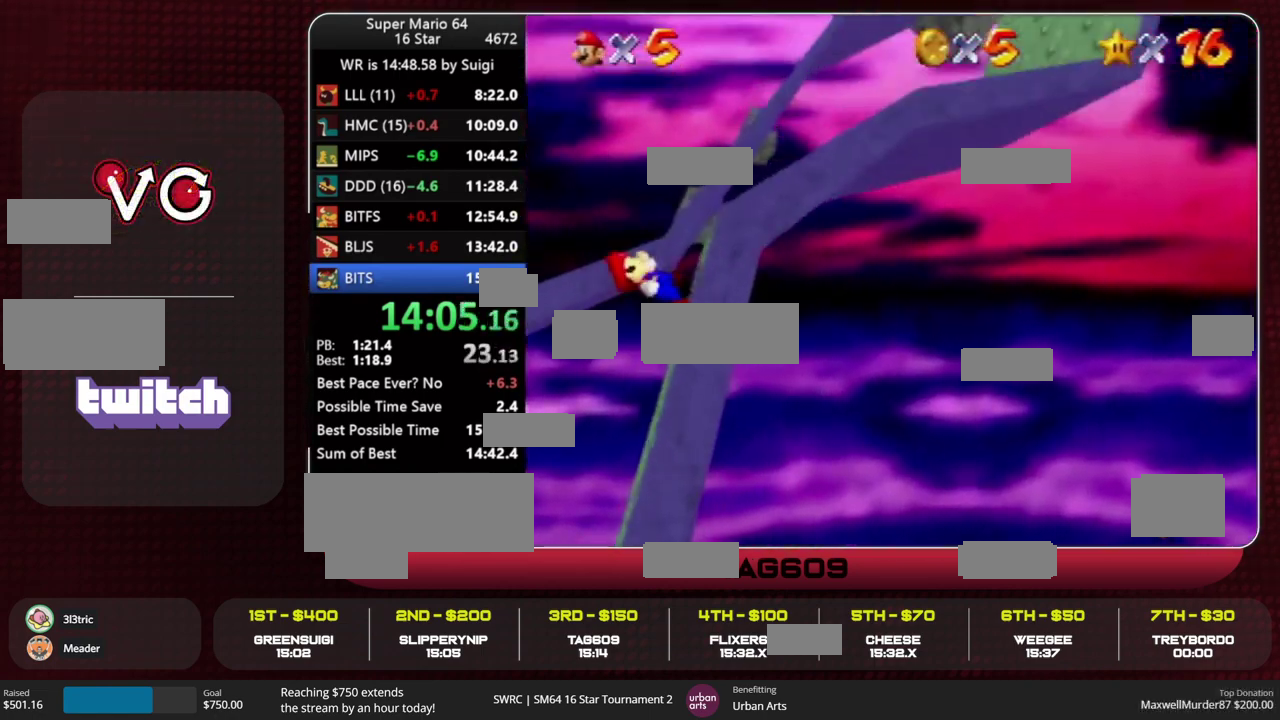
{"buttons": [], "events": []}
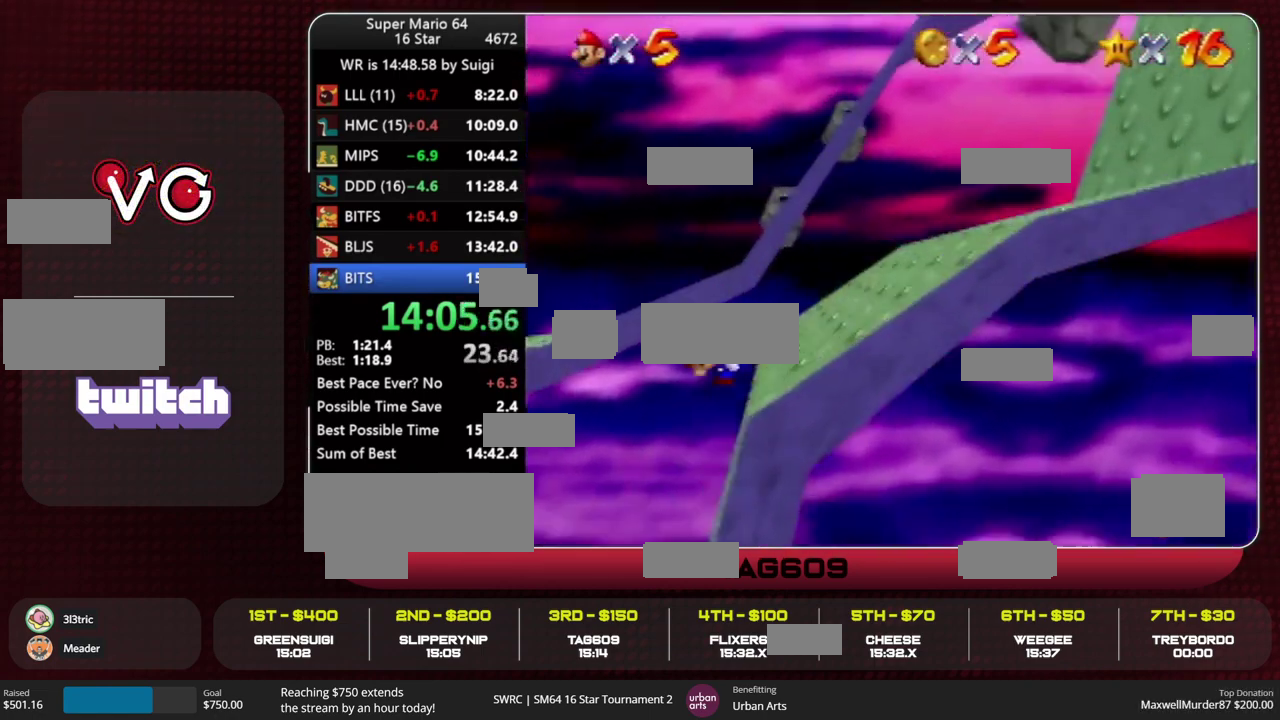
{"buttons": []}
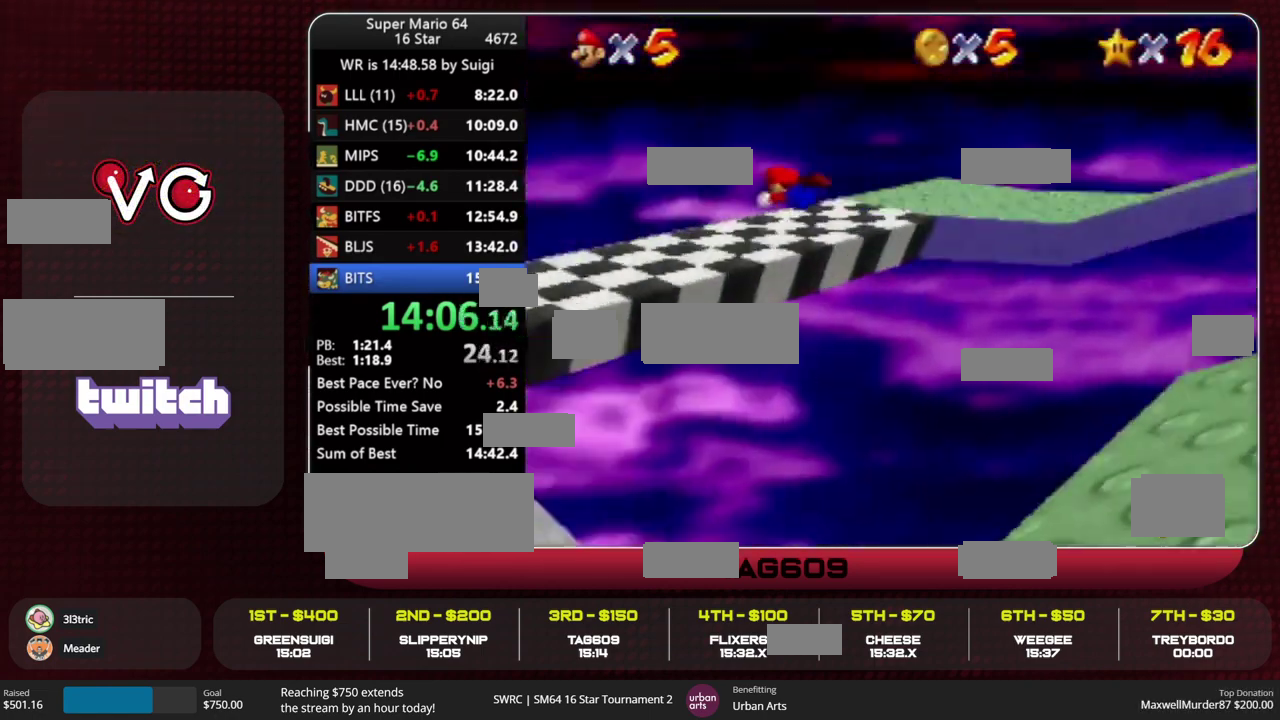
{"buttons": ["R2"], "events": [[500, "R2", "down"]]}
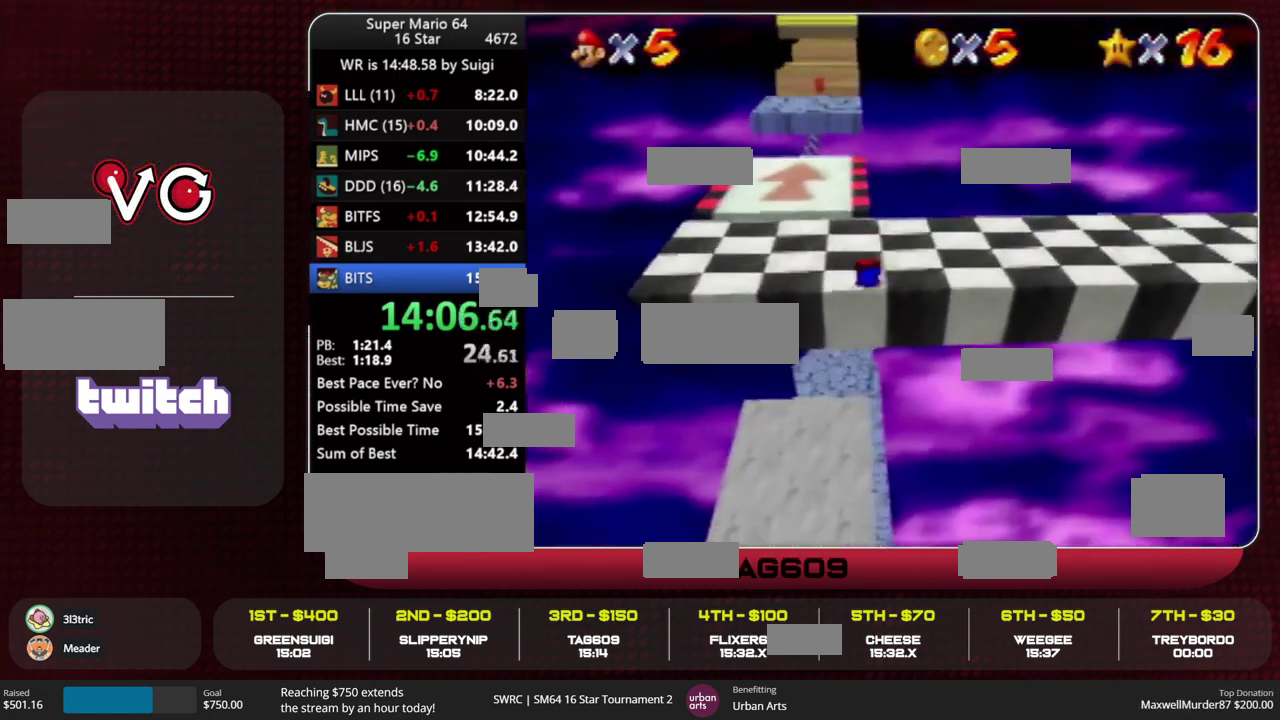
{"buttons": [], "events": [[67, "R2", "up"]]}
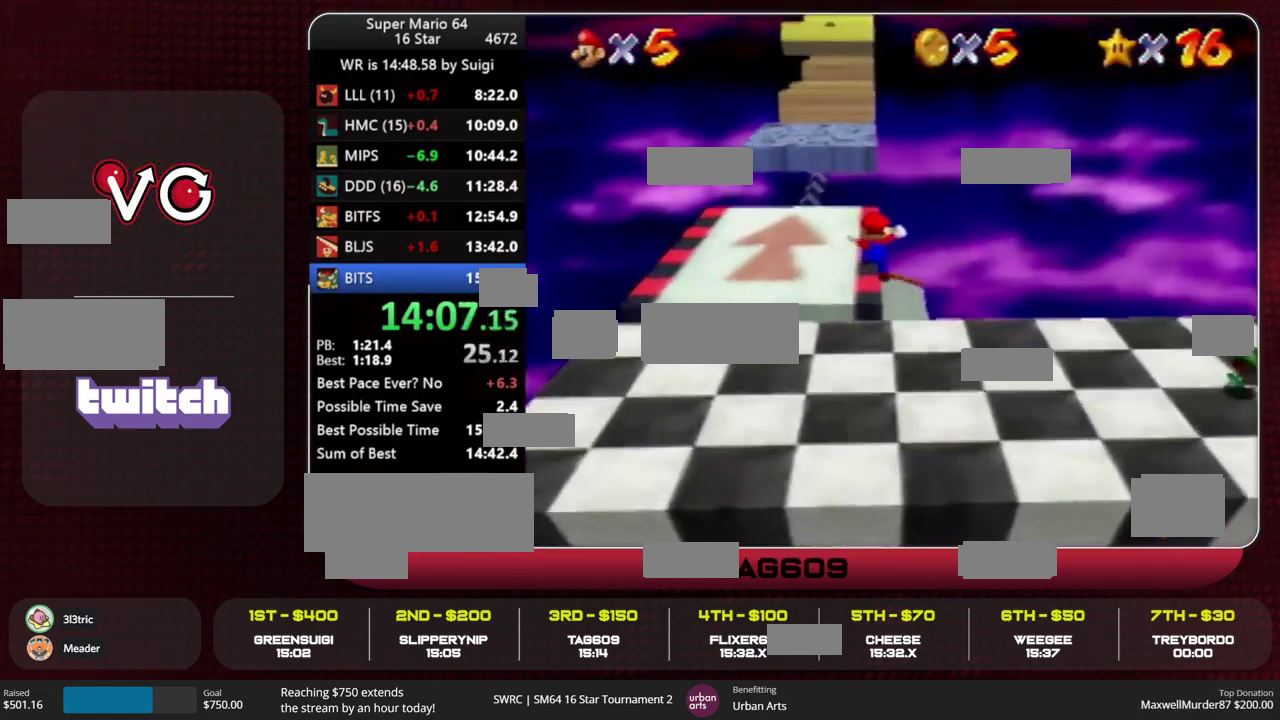
{"buttons": [], "events": [[200, "L1", "down"], [400, "L1", "up"]]}
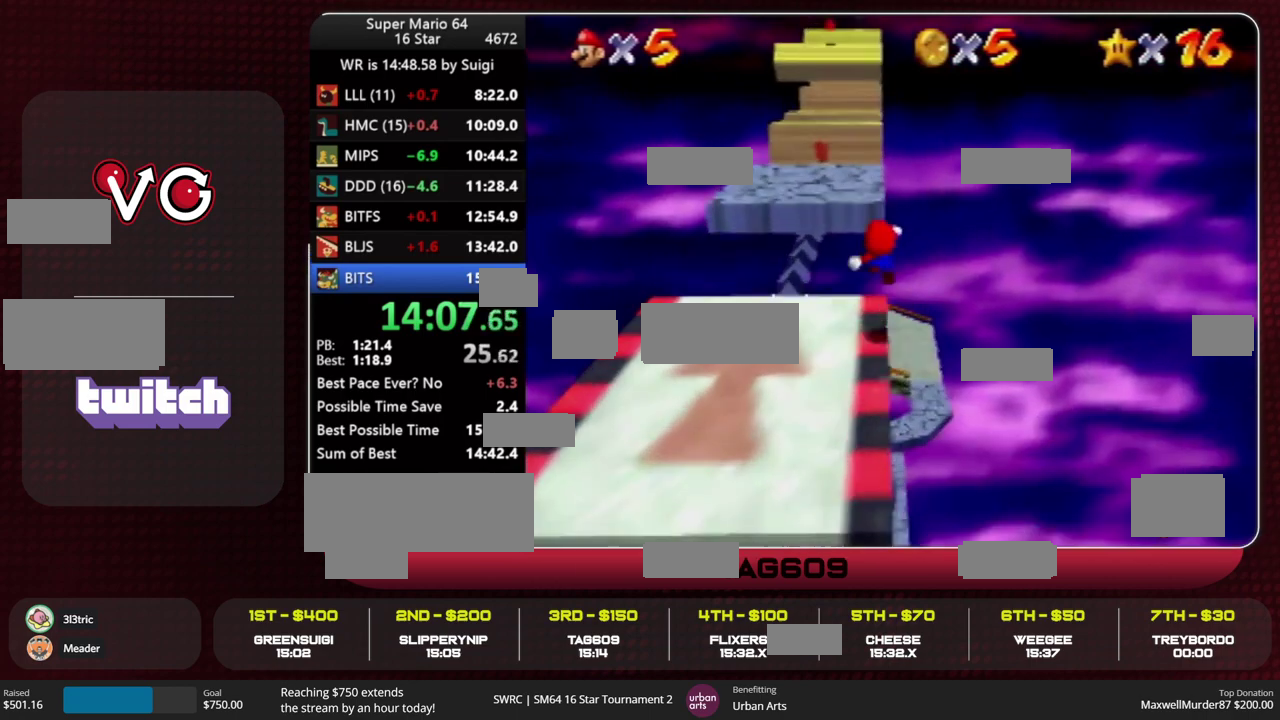
{"buttons": [], "events": []}
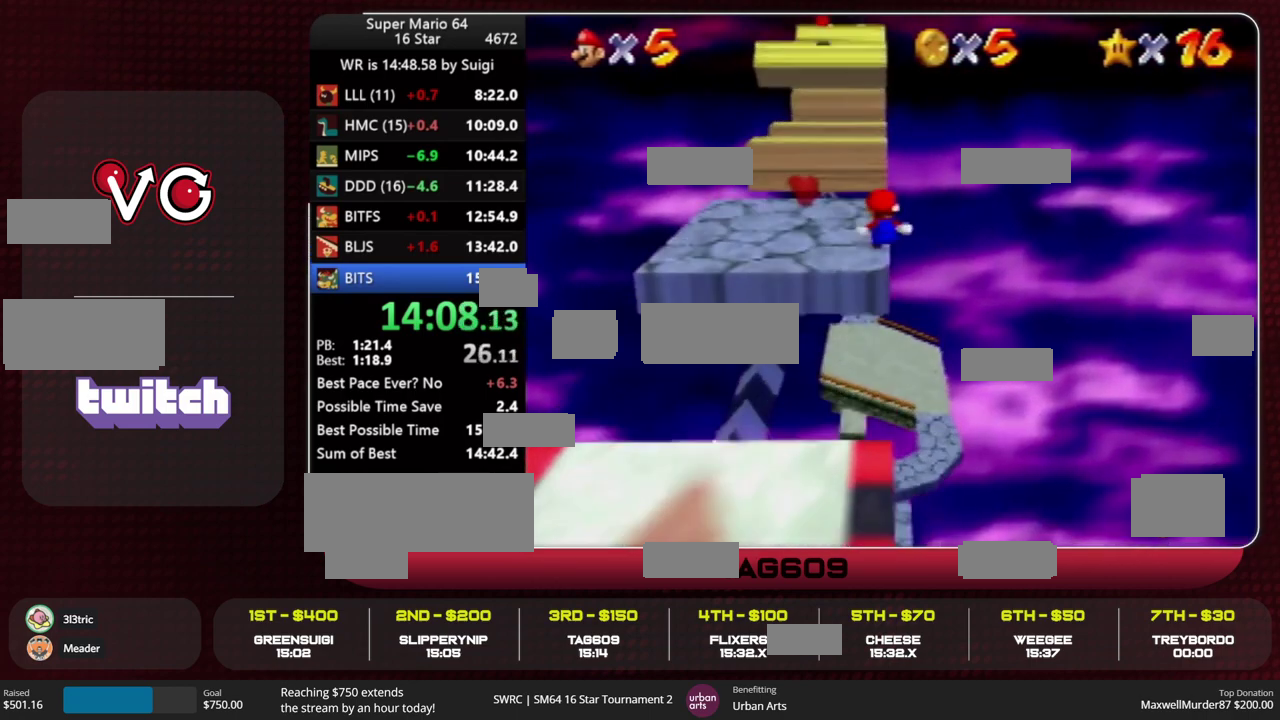
{"buttons": [], "events": []}
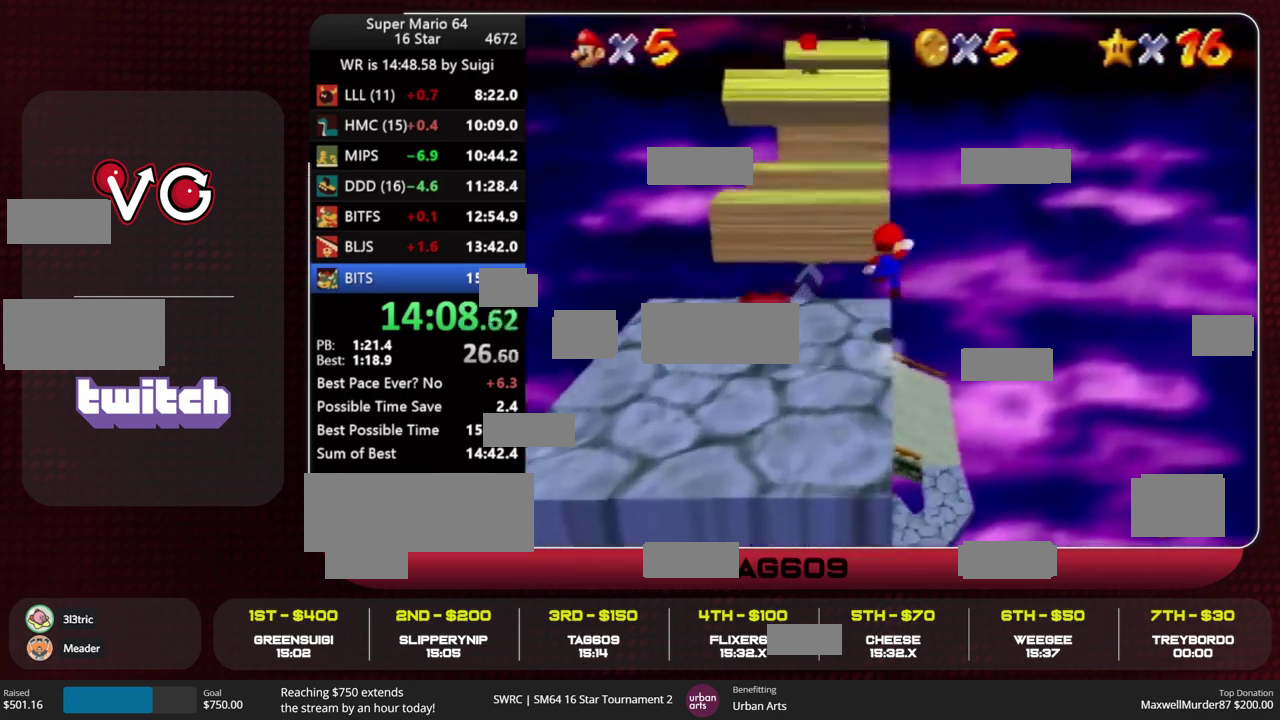
{"buttons": [], "events": []}
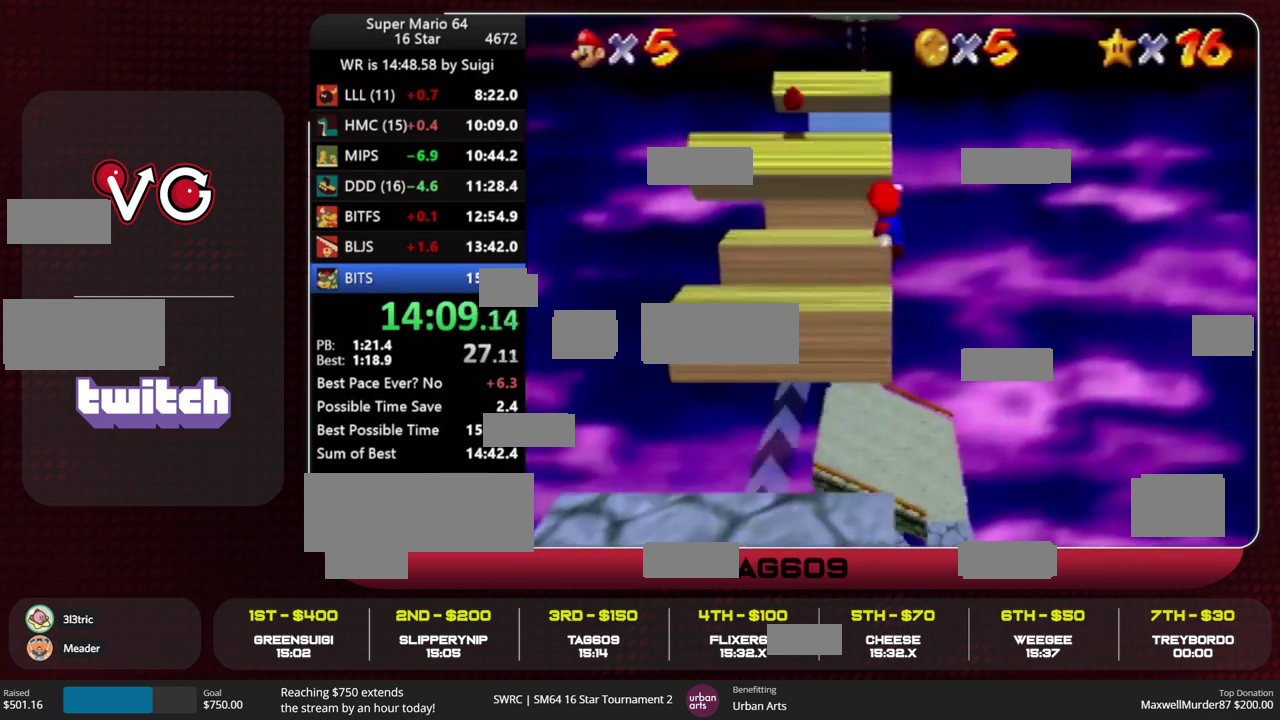
{"buttons": [], "events": []}
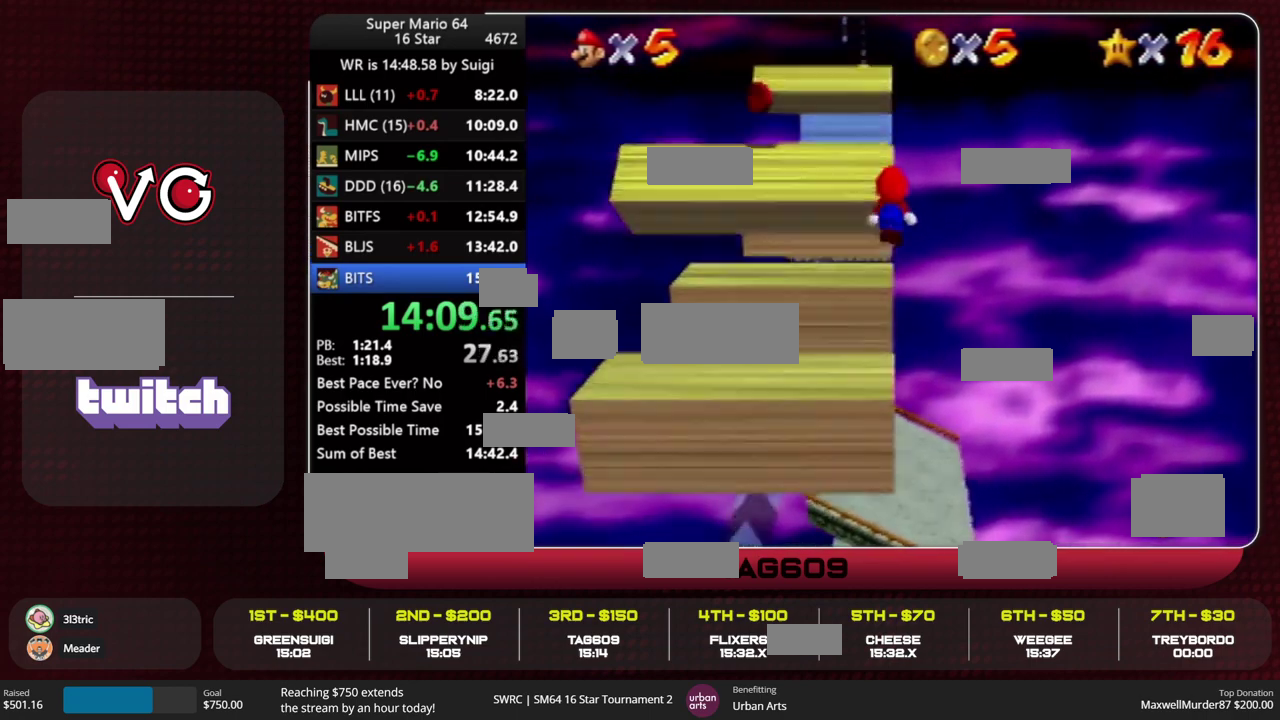
{"buttons": [], "events": []}
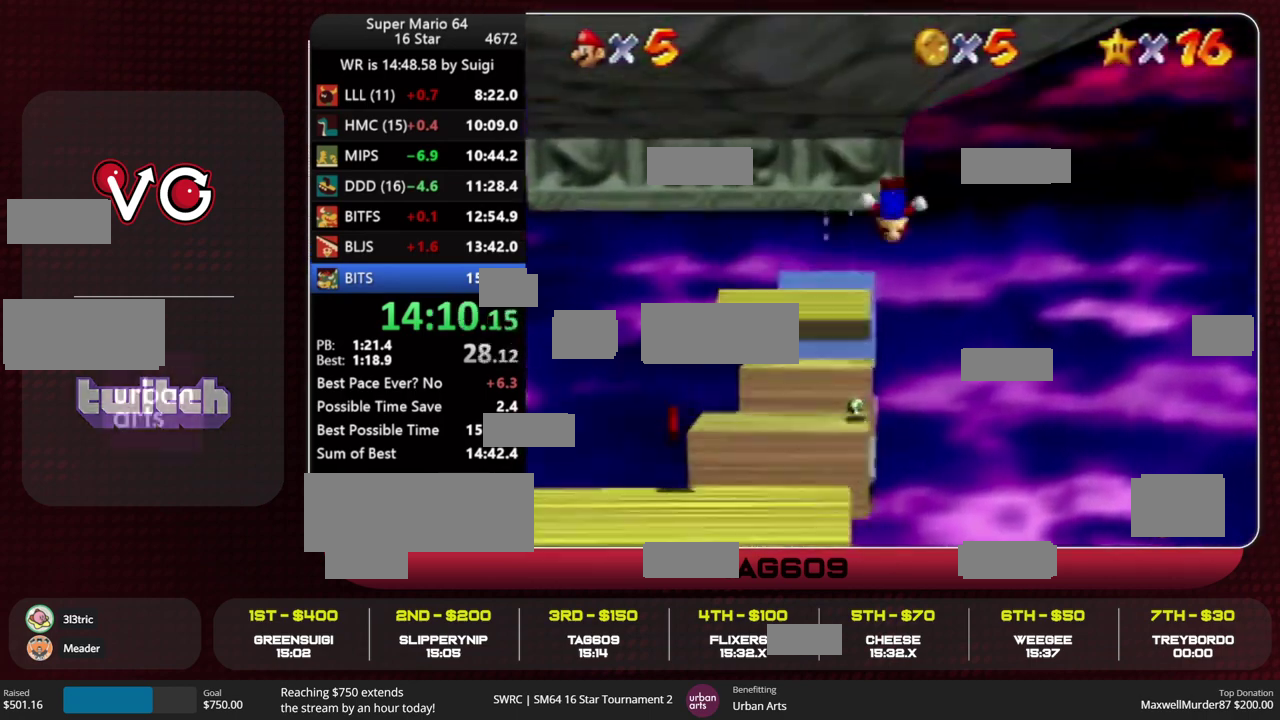
{"buttons": [], "events": []}
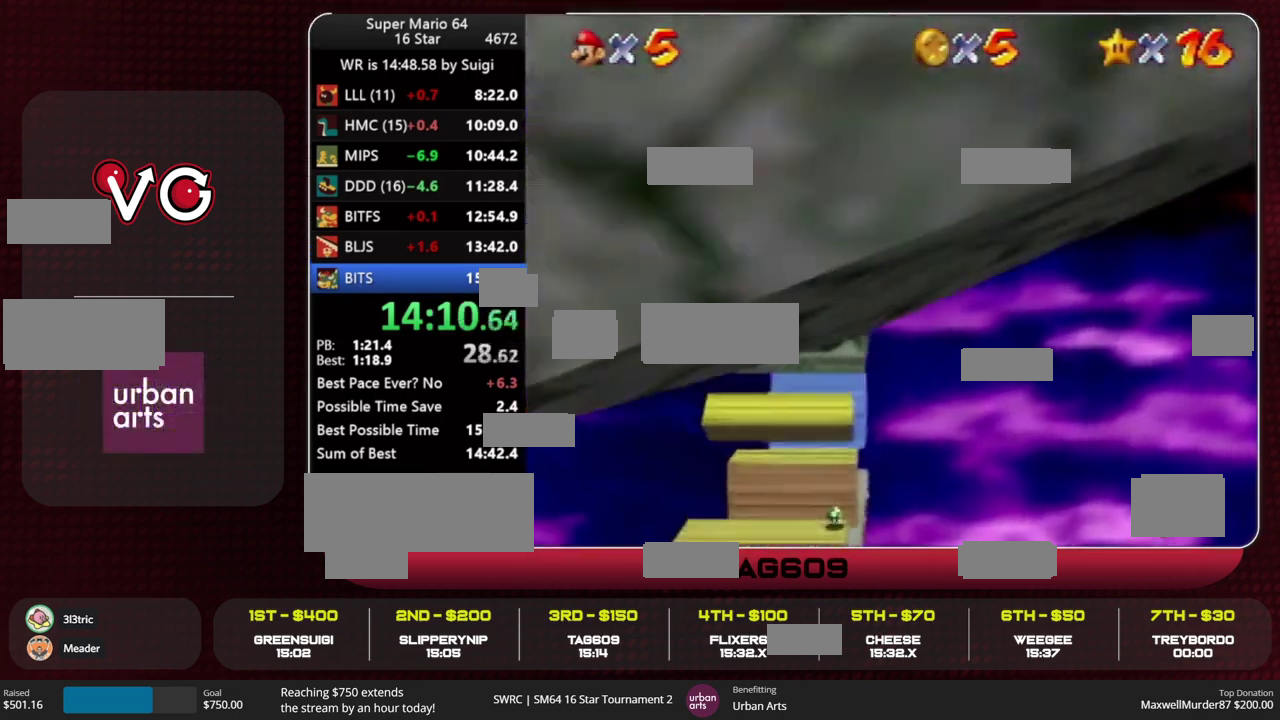
{"buttons": ["L1"], "events": [[67, "CIRCLE", "down"], [133, "CIRCLE", "up"], [400, "L1", "down"]]}
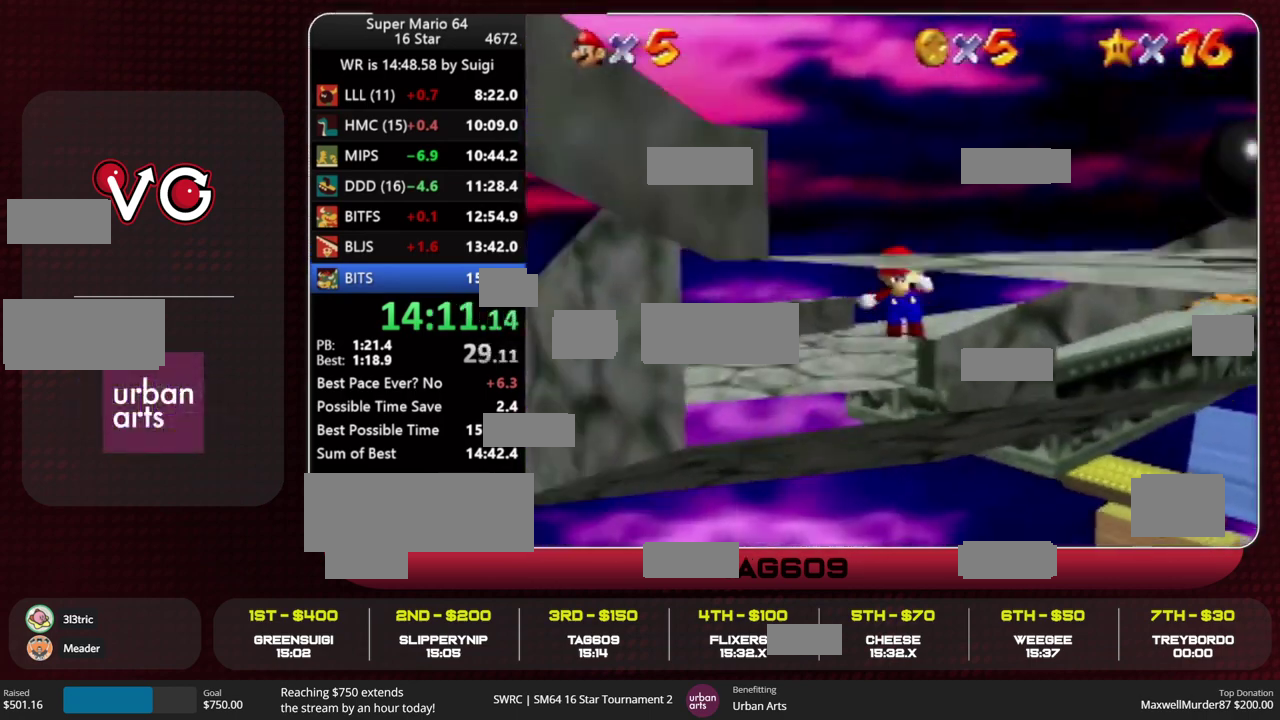
{"buttons": [], "events": [[67, "L1", "up"]]}
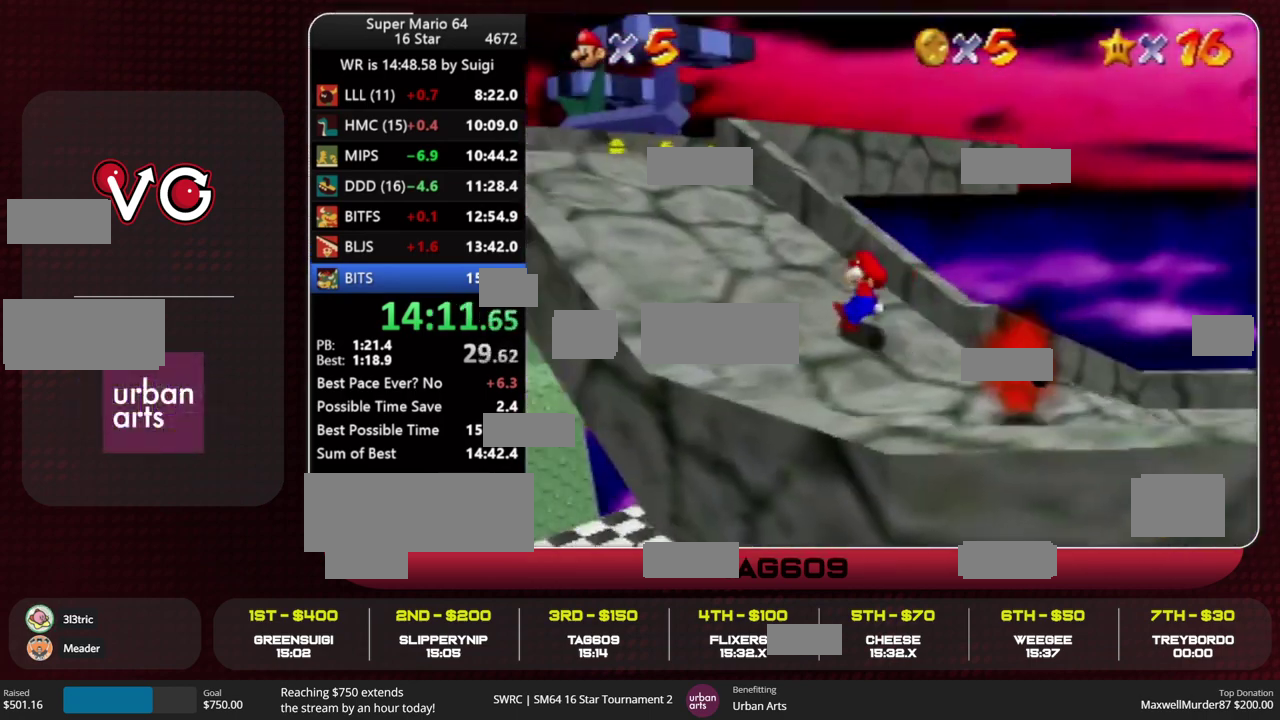
{"buttons": [], "events": []}
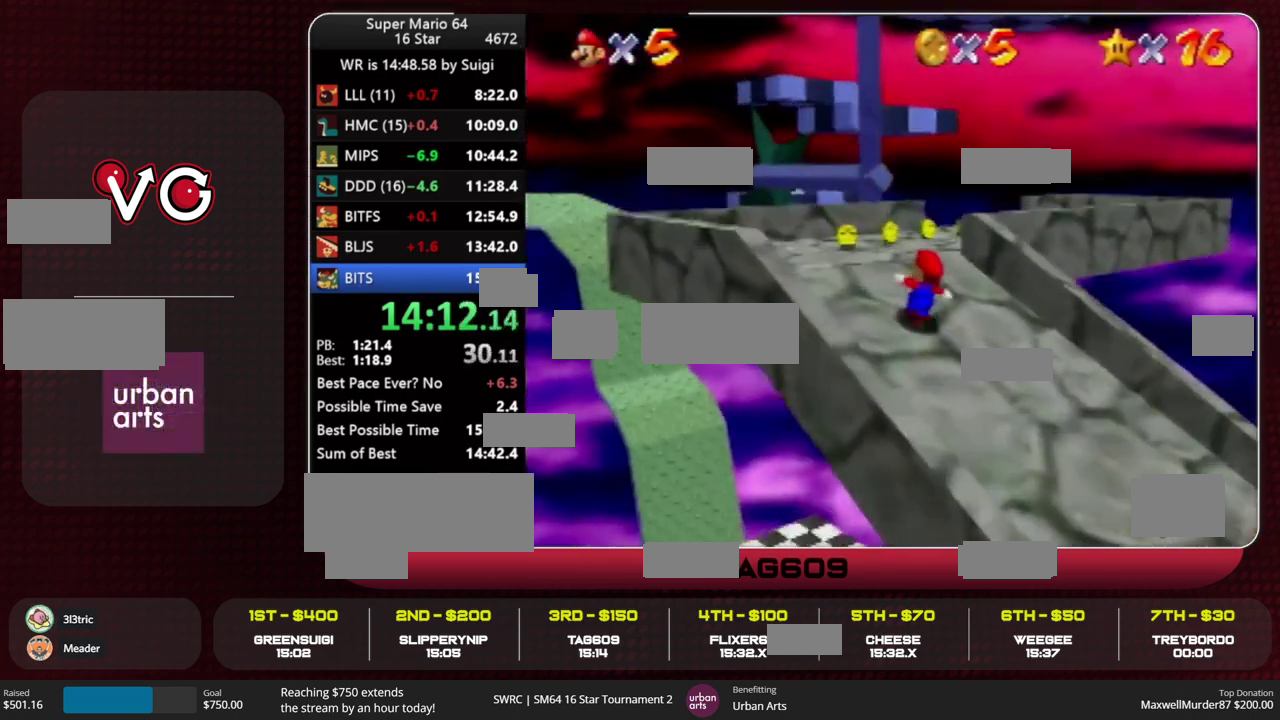
{"buttons": [], "events": []}
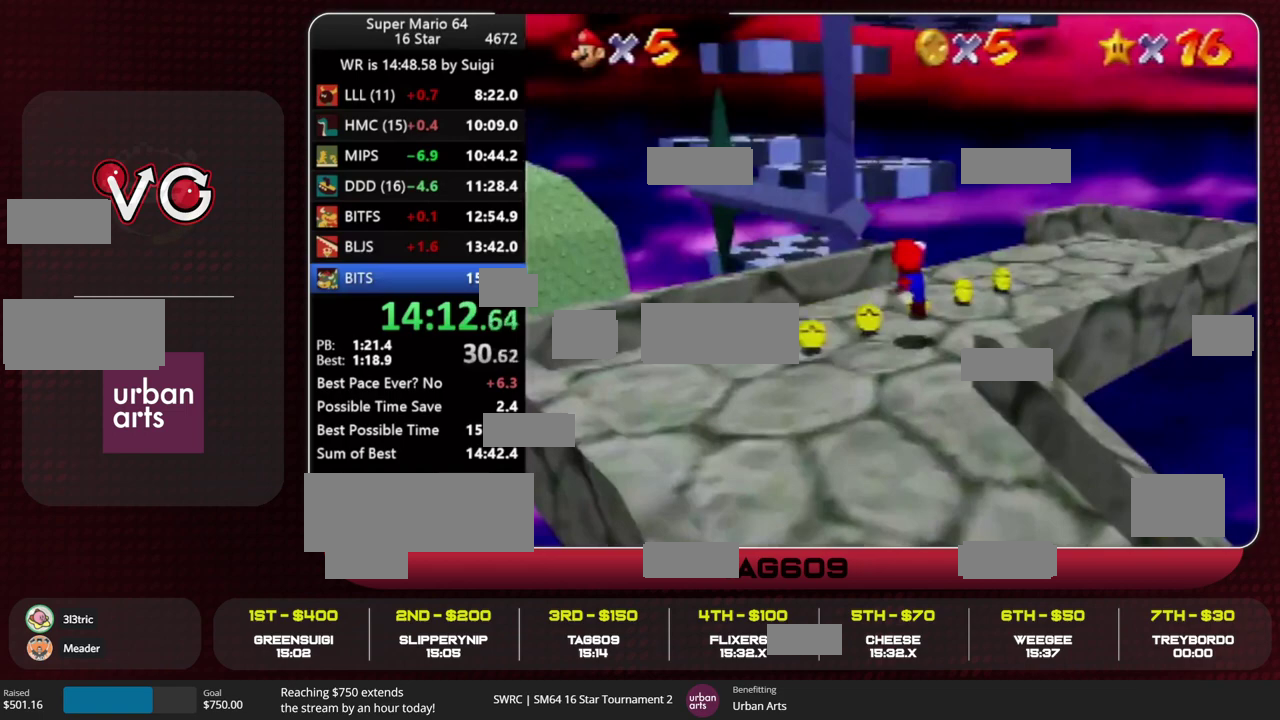
{"buttons": [], "events": []}
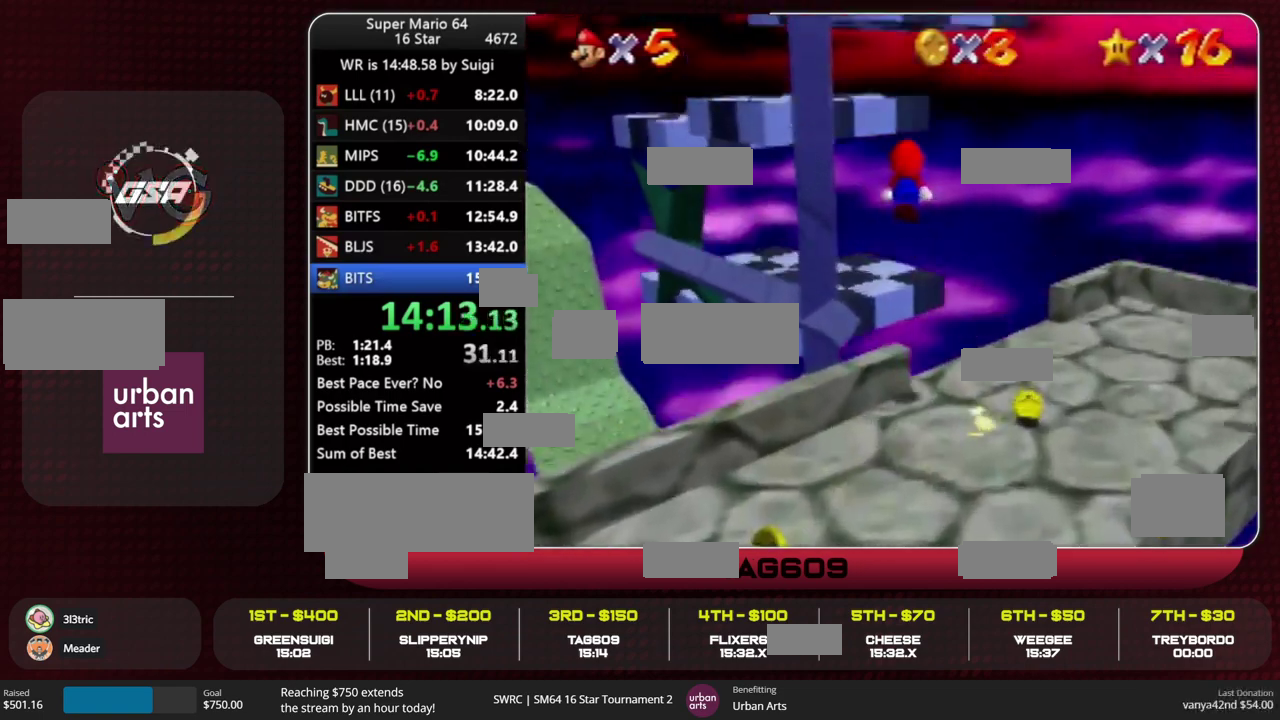
{"buttons": []}
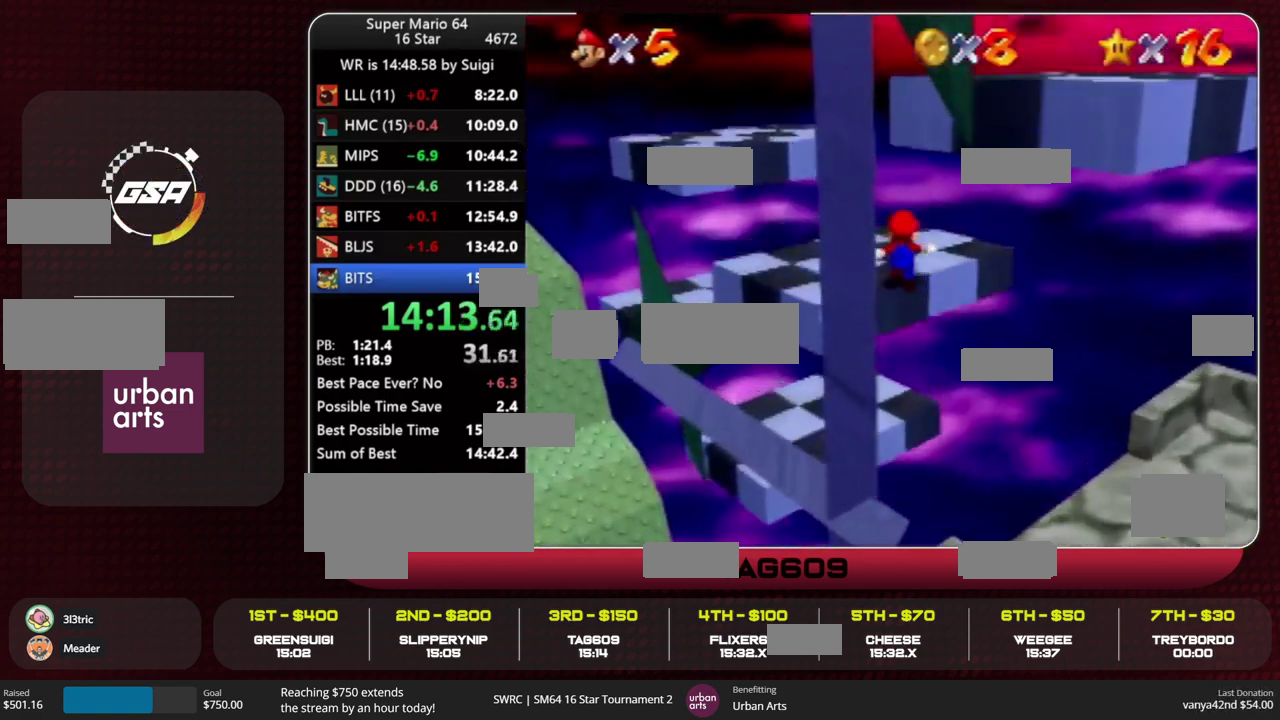
{"buttons": [], "events": []}
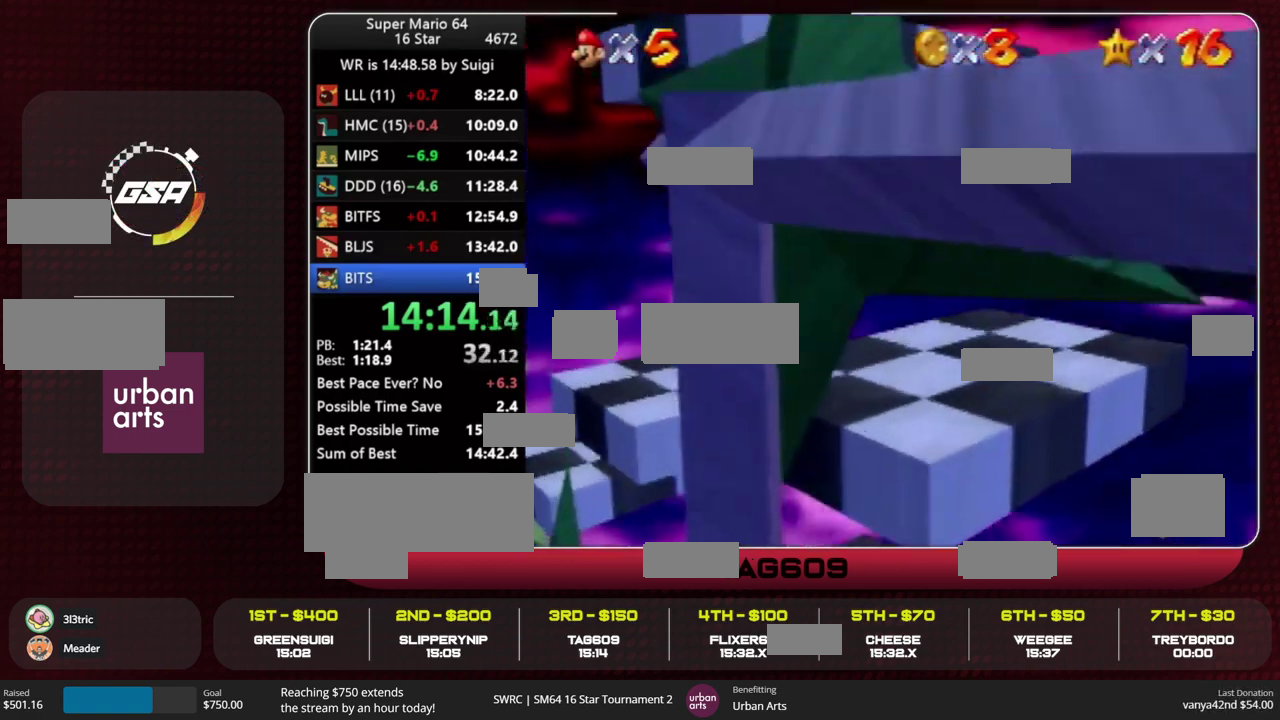
{"buttons": [], "events": [[100, "L1", "down"], [167, "CIRCLE", "down"], [200, "L1", "up"], [333, "CIRCLE", "up"], [400, "CIRCLE", "down"], [500, "CIRCLE", "up"]]}
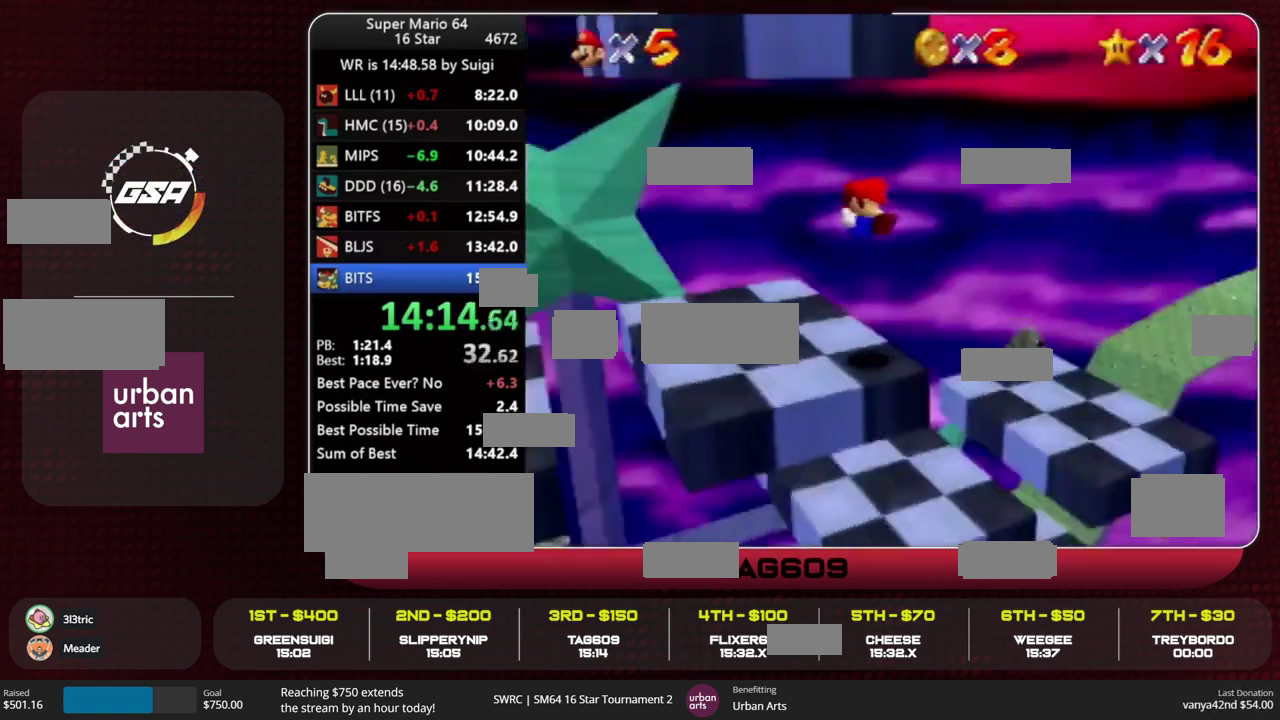
{"buttons": [], "events": []}
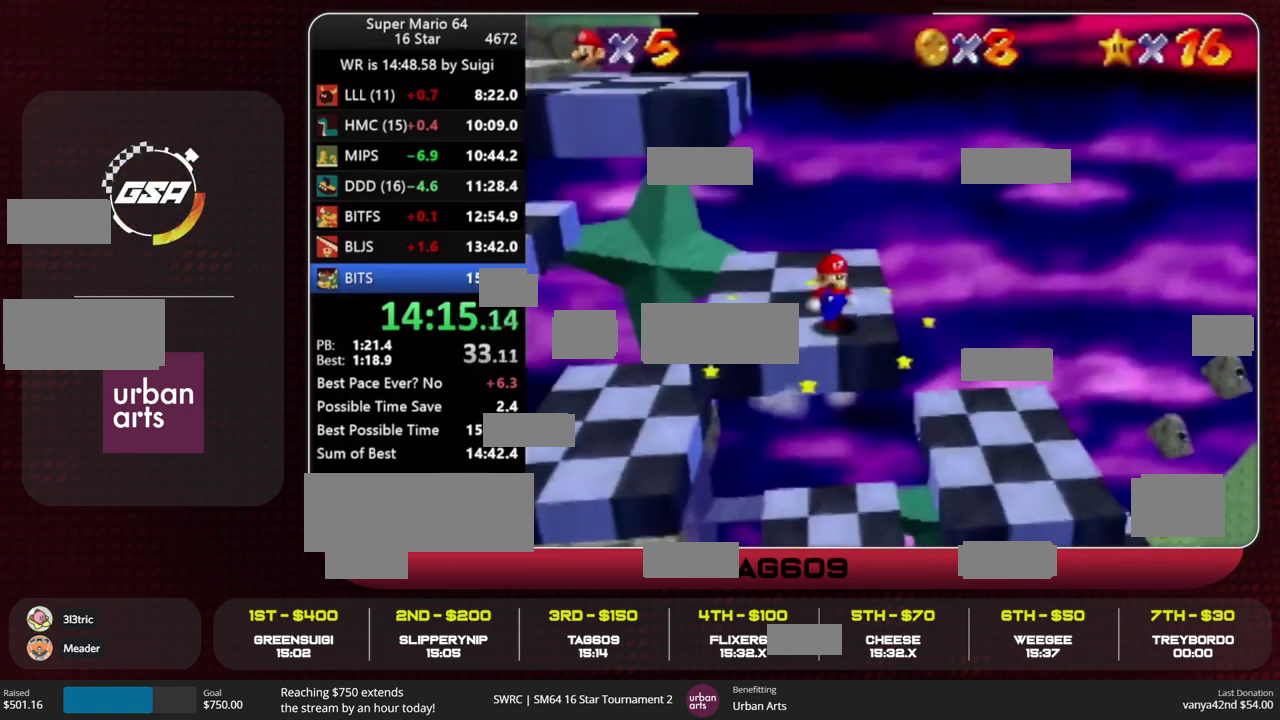
{"buttons": [], "events": []}
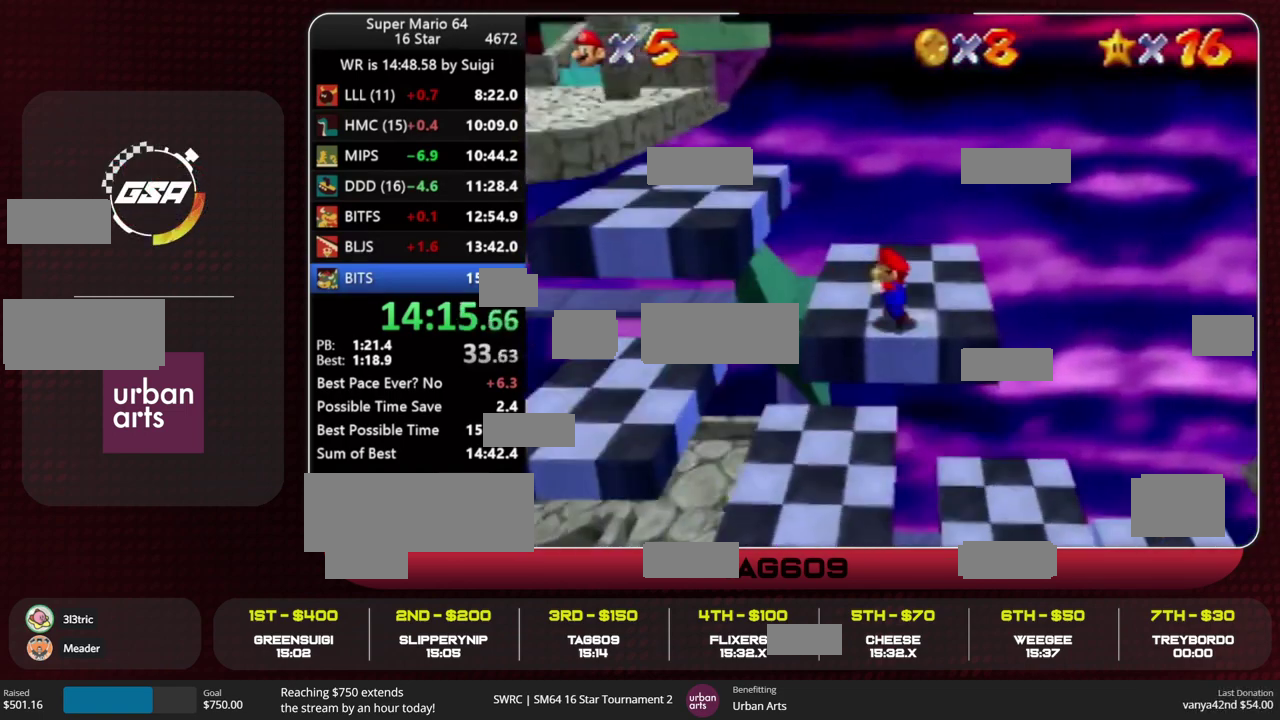
{"buttons": [], "events": []}
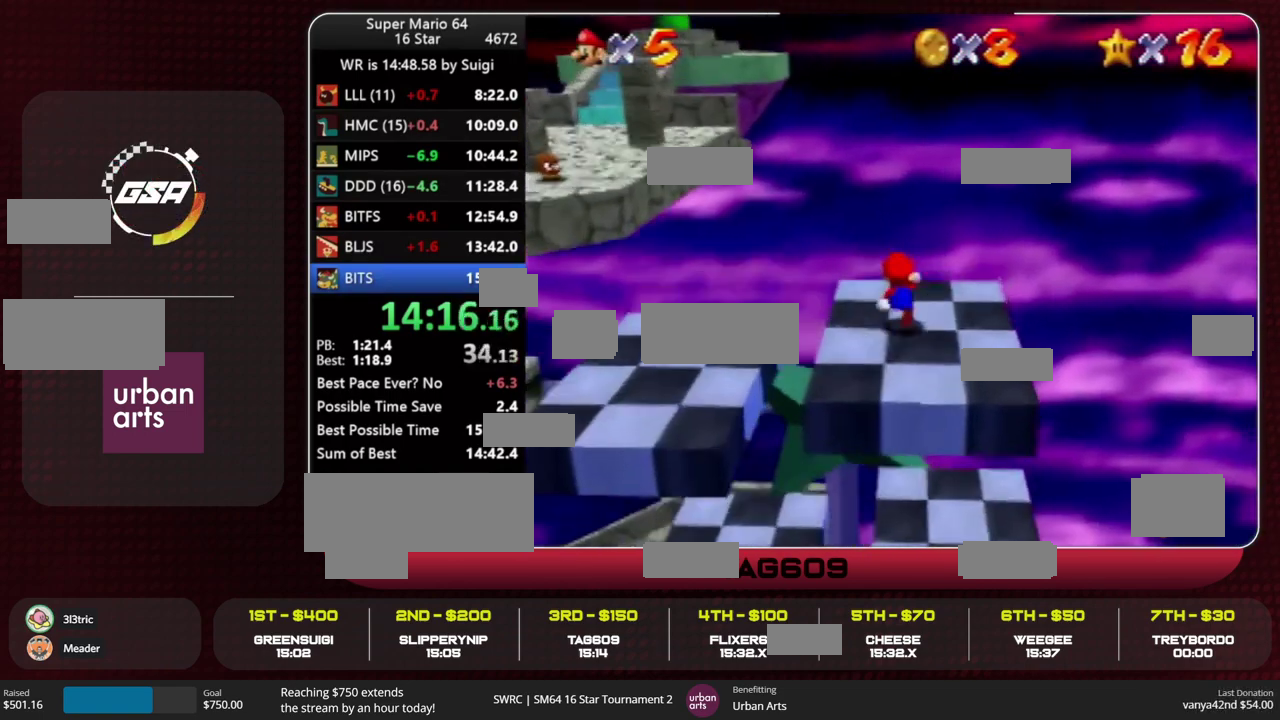
{"buttons": [], "events": [[267, "L1", "down"], [433, "L1", "up"]]}
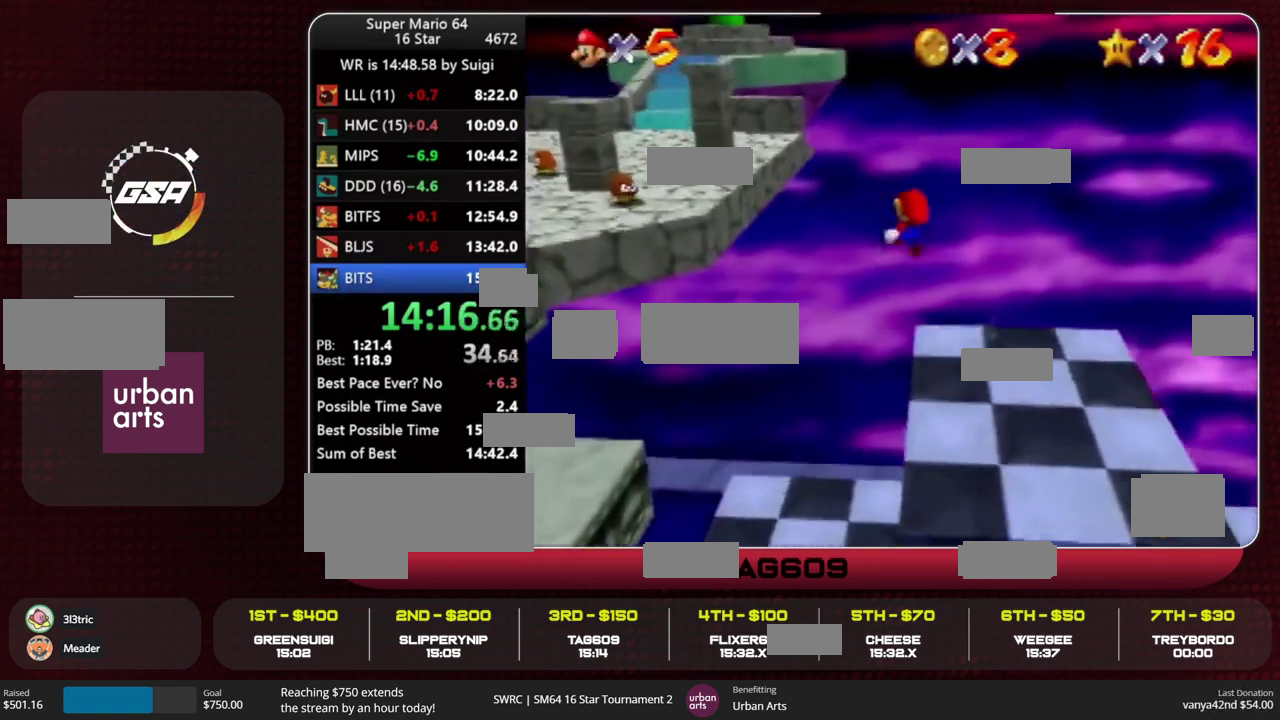
{"buttons": [], "events": []}